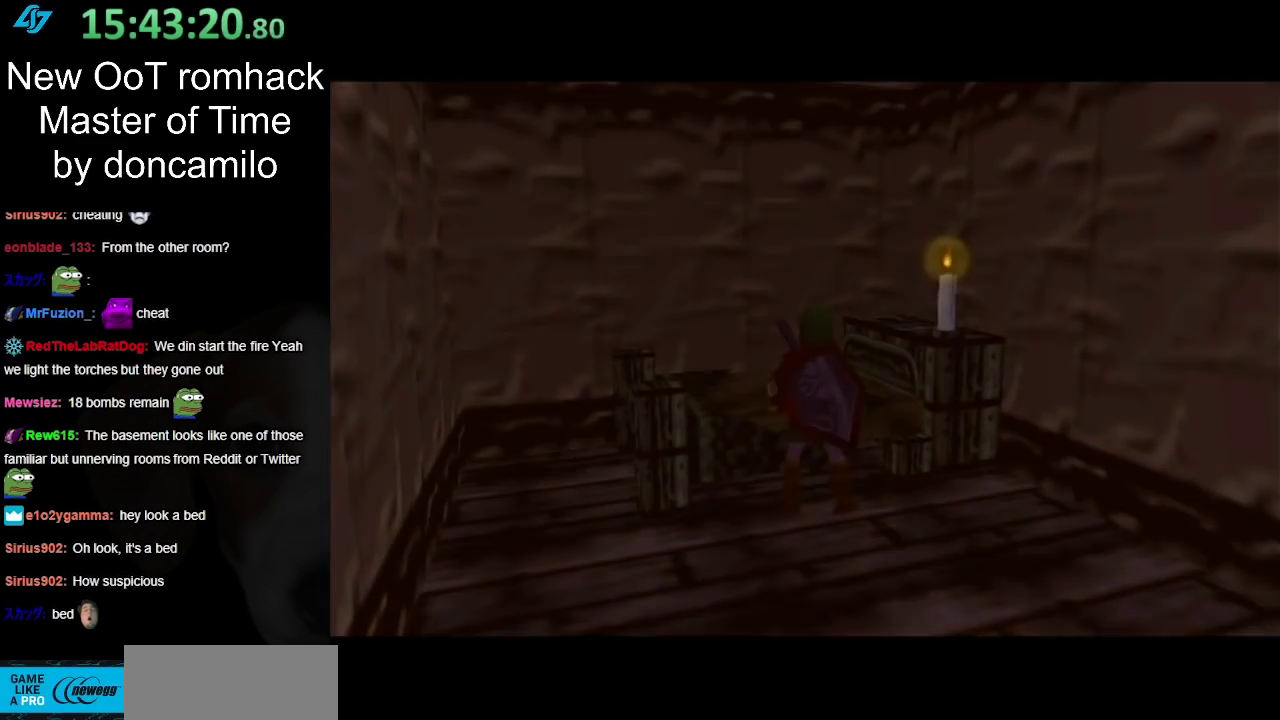
Gameplay with a controller (Nintendo layout); each line is a JSON object with the inputs held at the frame after it. "events" lists button and stick changes between this image and that frame as [ms after this image, input, new state], when the widget could be followed in between. Not read: L2 L3 R3.
{"buttons": [], "left_stick": "down", "right_stick": "center", "events": [[333, "left_stick", "down"]]}
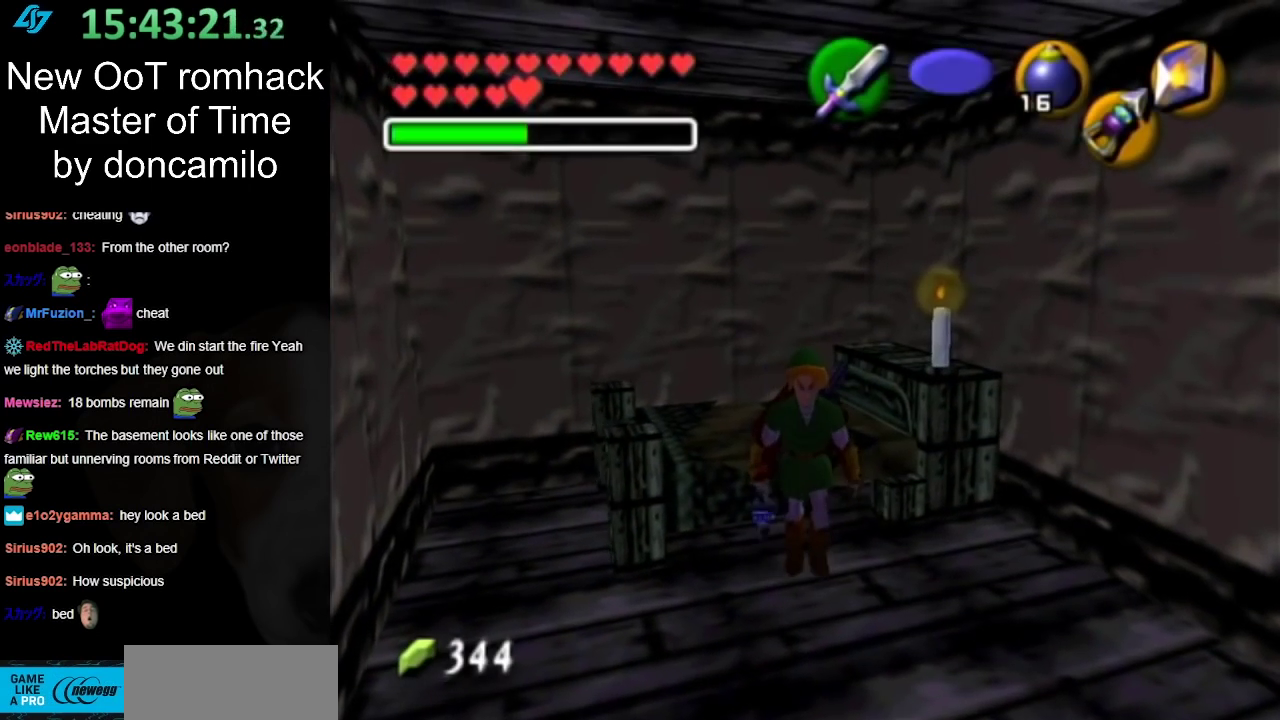
{"buttons": ["A"], "left_stick": "down", "right_stick": "center", "events": [[367, "A", "down"]]}
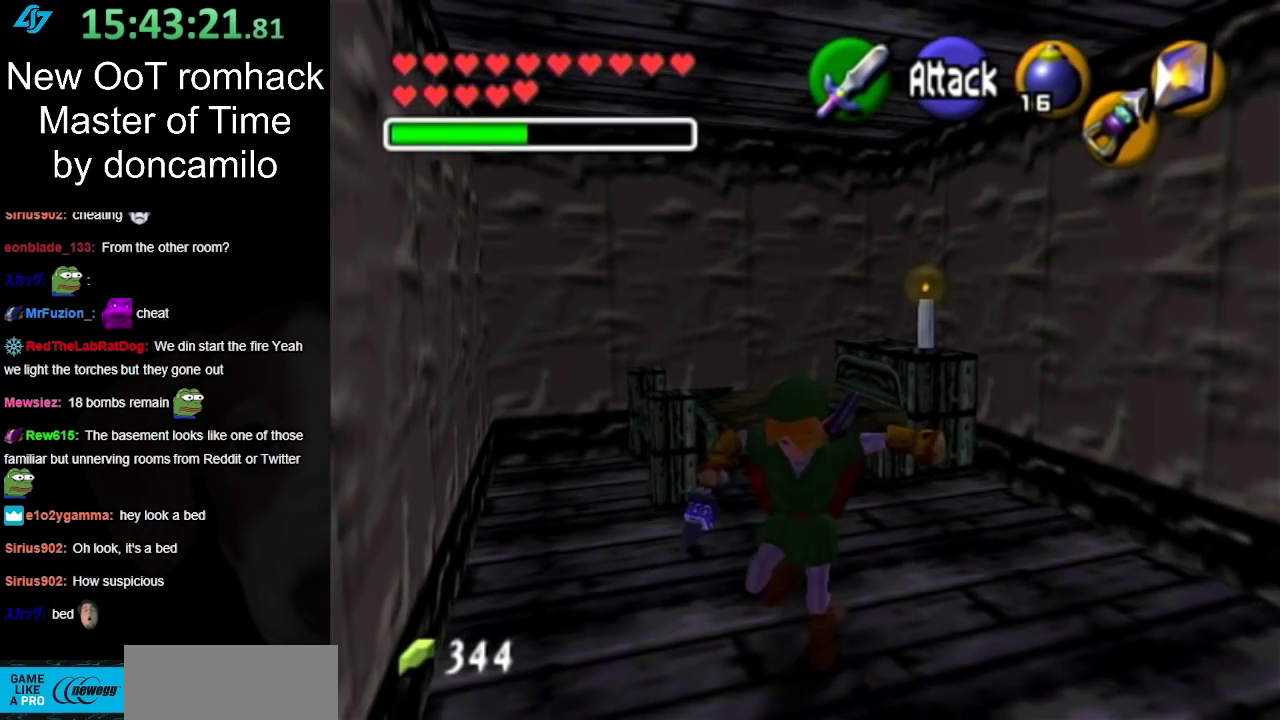
{"buttons": [], "left_stick": "down-left", "right_stick": "center", "events": [[17, "A", "up"], [367, "left_stick", "down-left"]]}
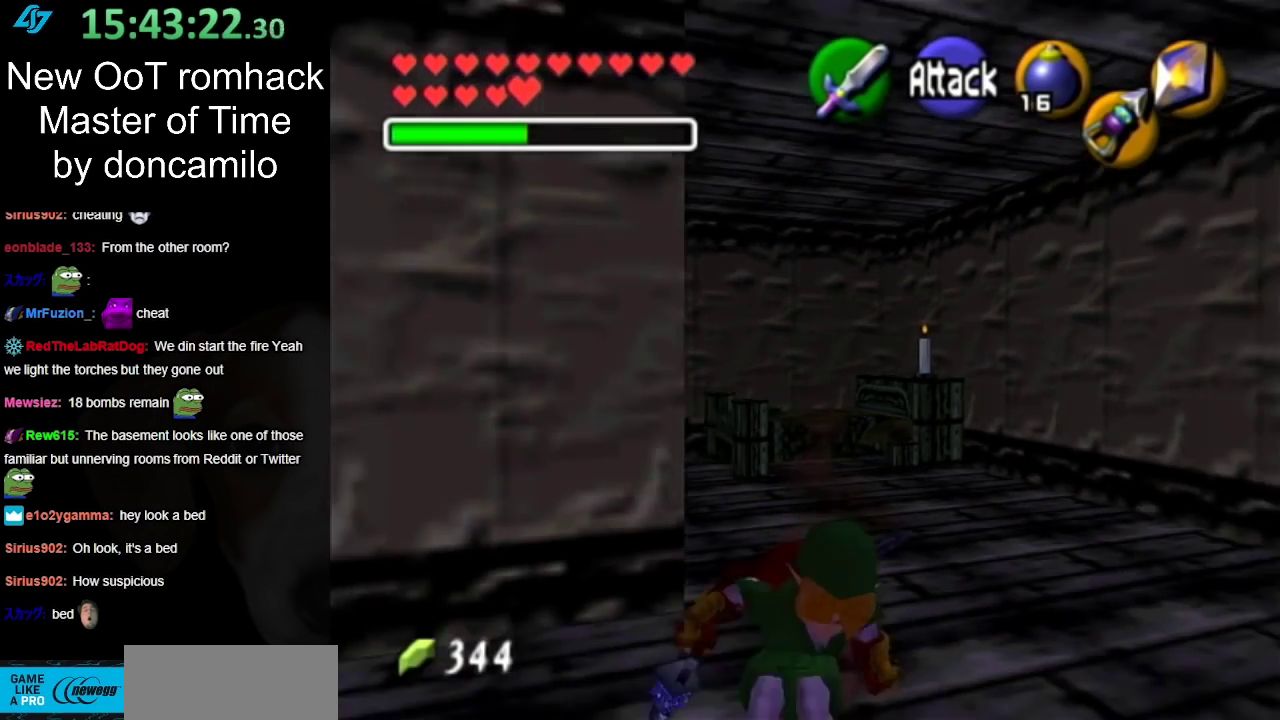
{"buttons": [], "left_stick": "left", "right_stick": "center", "events": [[117, "left_stick", "left"]]}
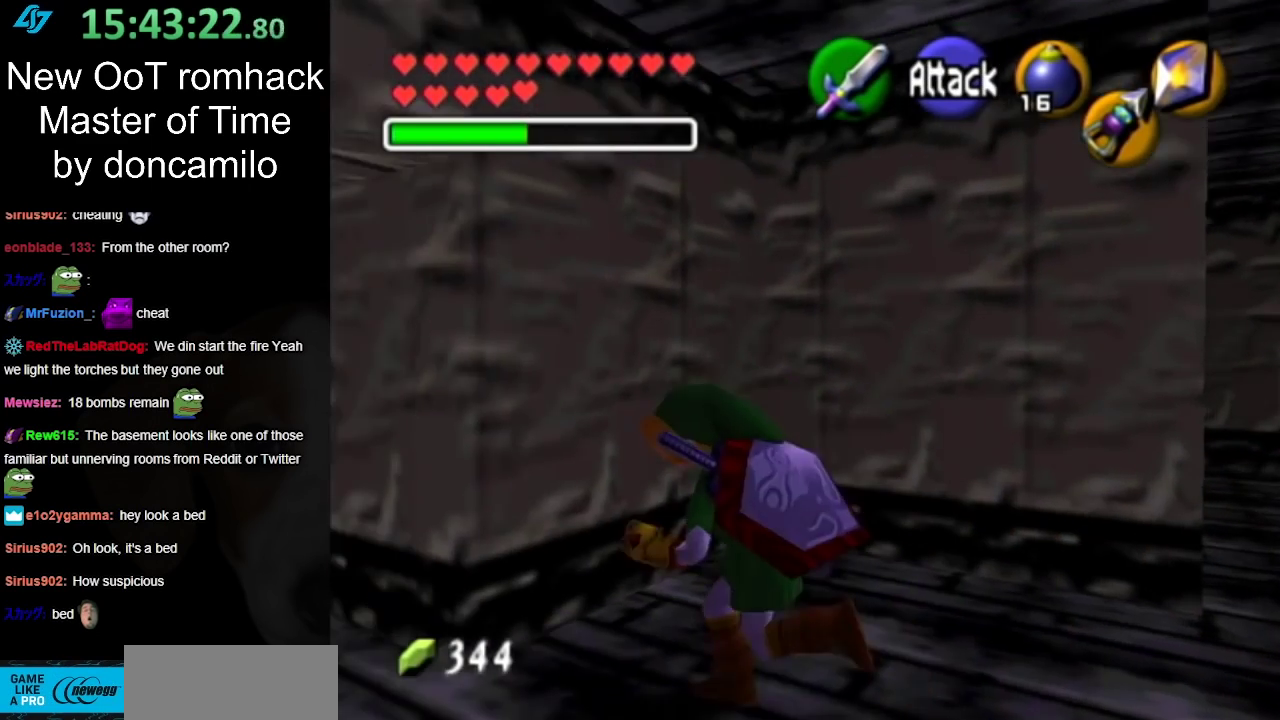
{"buttons": [], "left_stick": "up-left", "right_stick": "center", "events": [[167, "left_stick", "up-left"]]}
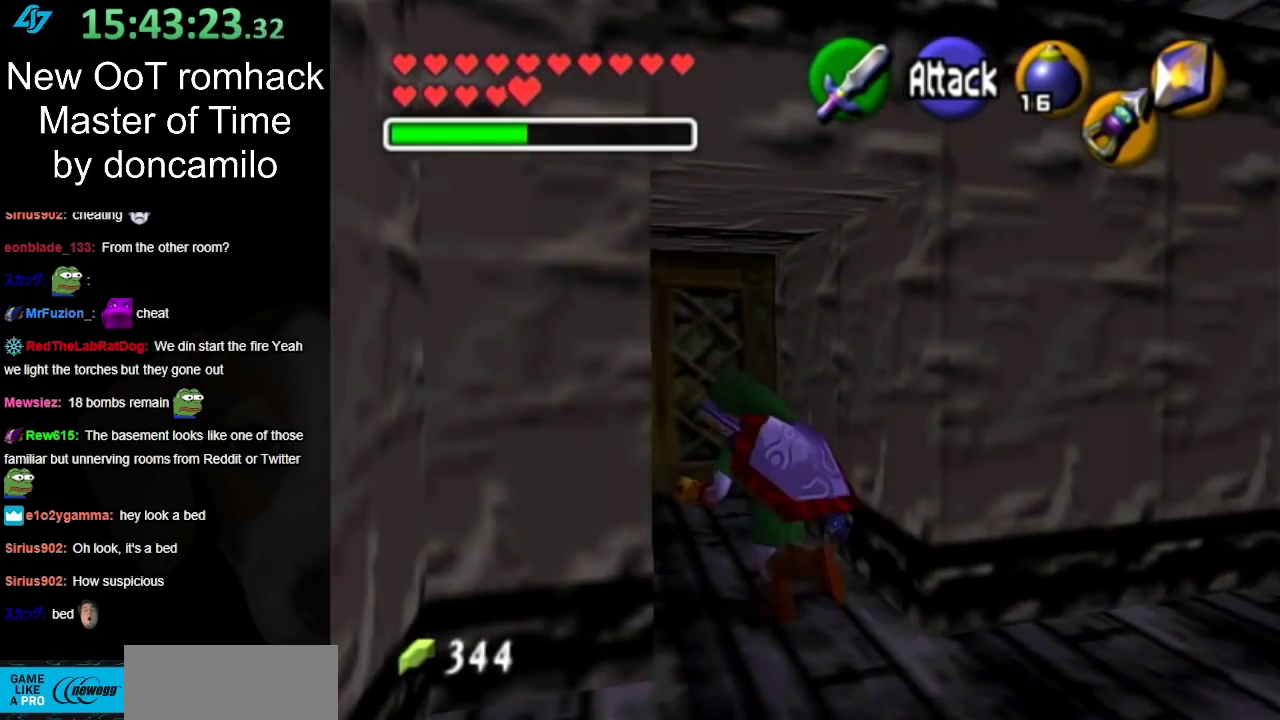
{"buttons": [], "left_stick": "up", "right_stick": "center", "events": [[83, "left_stick", "up"]]}
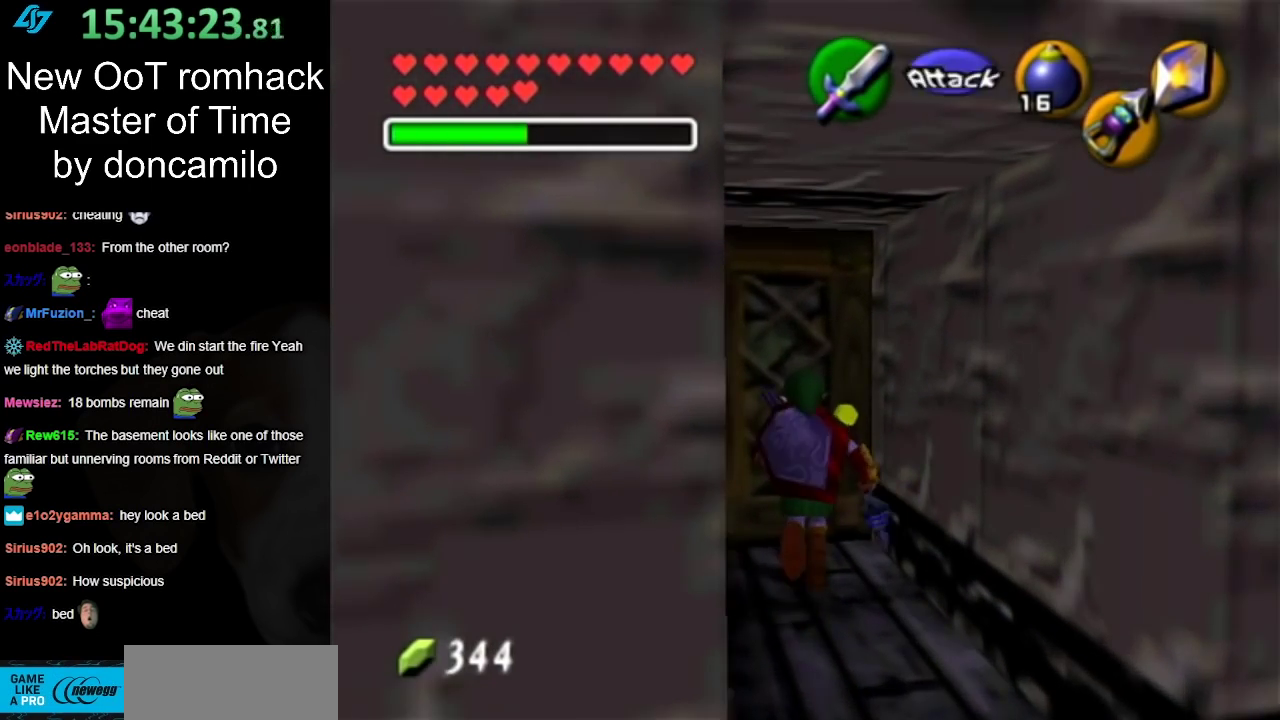
{"buttons": ["A"], "left_stick": "center", "right_stick": "center", "events": [[83, "A", "down"], [133, "left_stick", "center"], [200, "A", "up"], [267, "A", "down"], [367, "A", "up"], [450, "A", "down"]]}
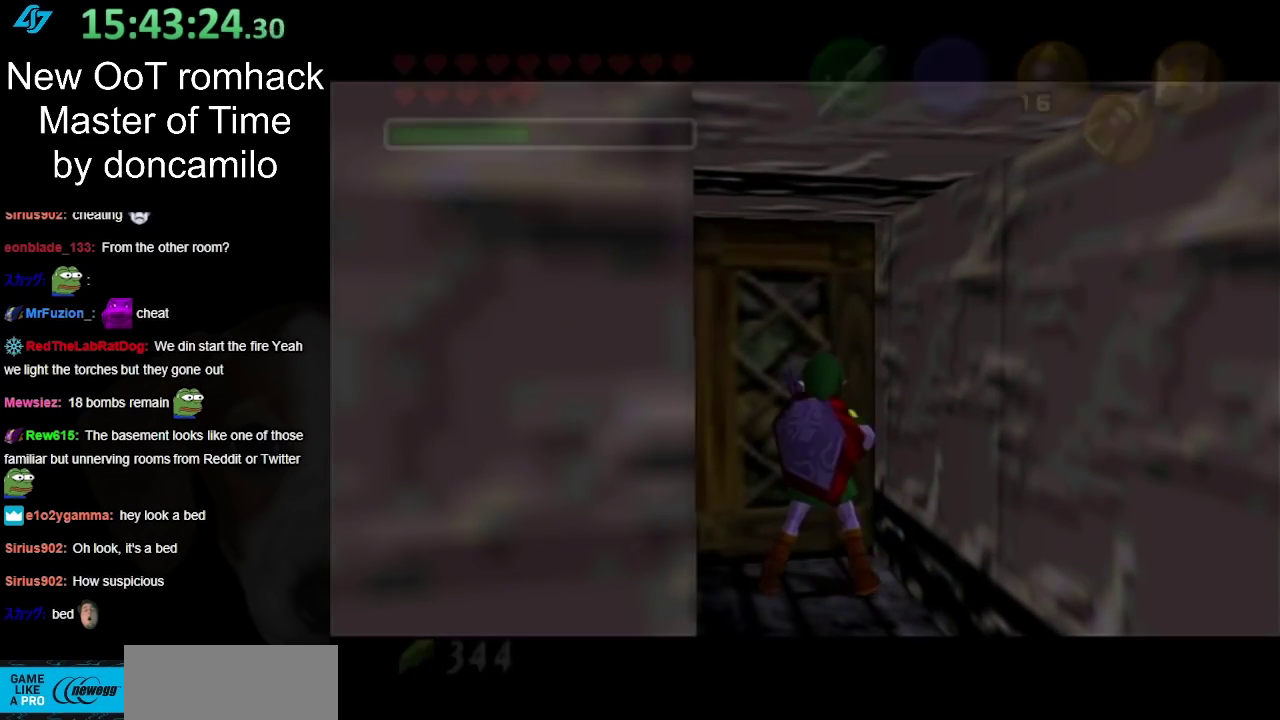
{"buttons": [], "left_stick": "center", "right_stick": "center", "events": [[17, "A", "up"], [117, "A", "down"], [200, "A", "up"]]}
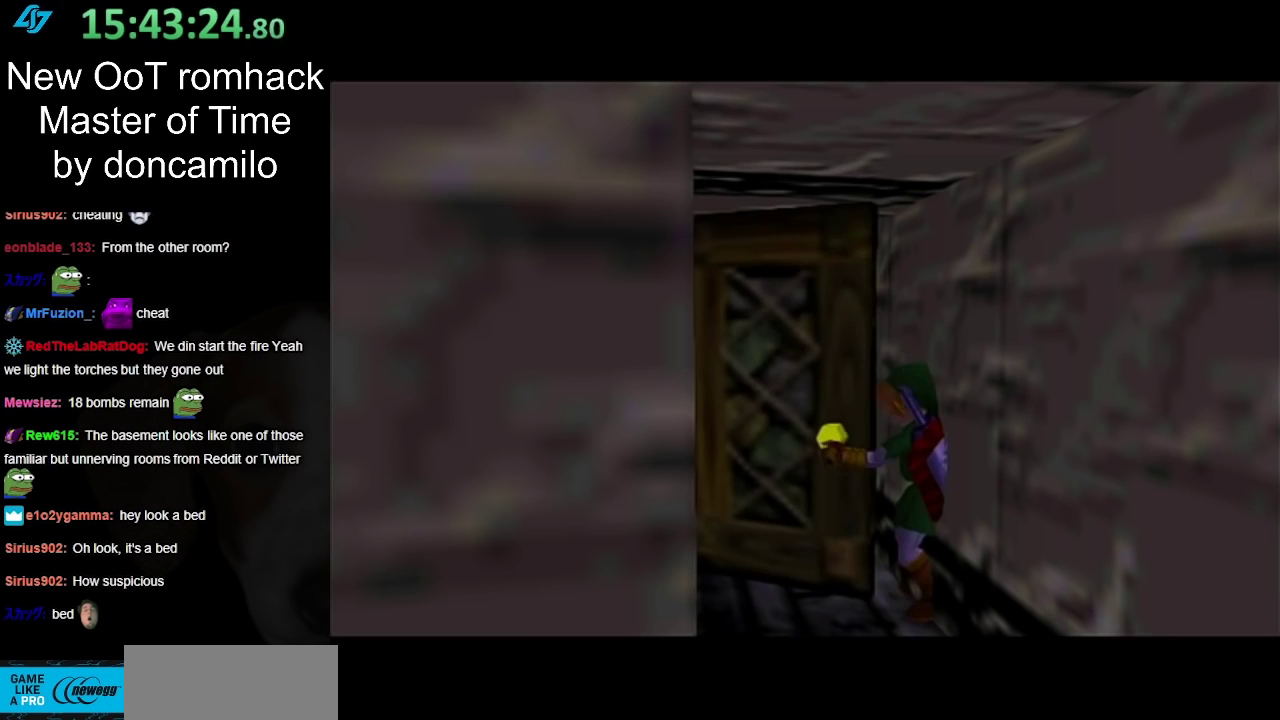
{"buttons": [], "left_stick": "center", "right_stick": "center", "events": []}
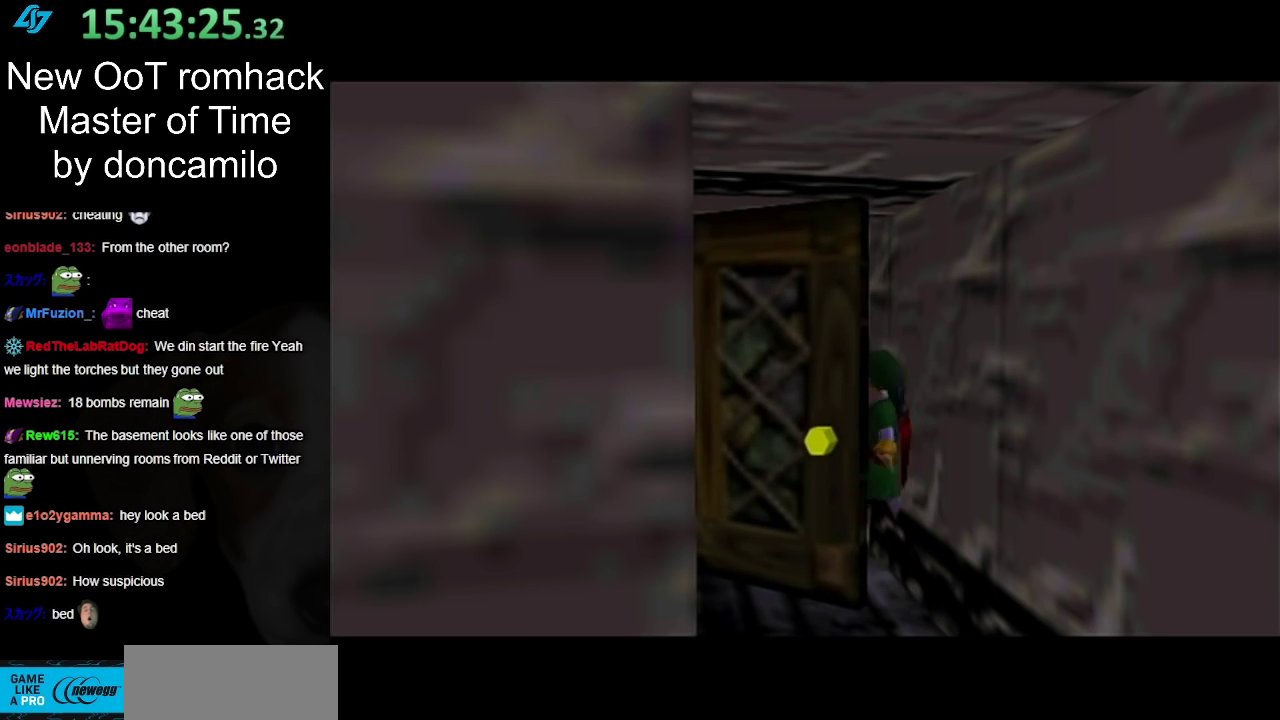
{"buttons": [], "left_stick": "center", "right_stick": "center", "events": []}
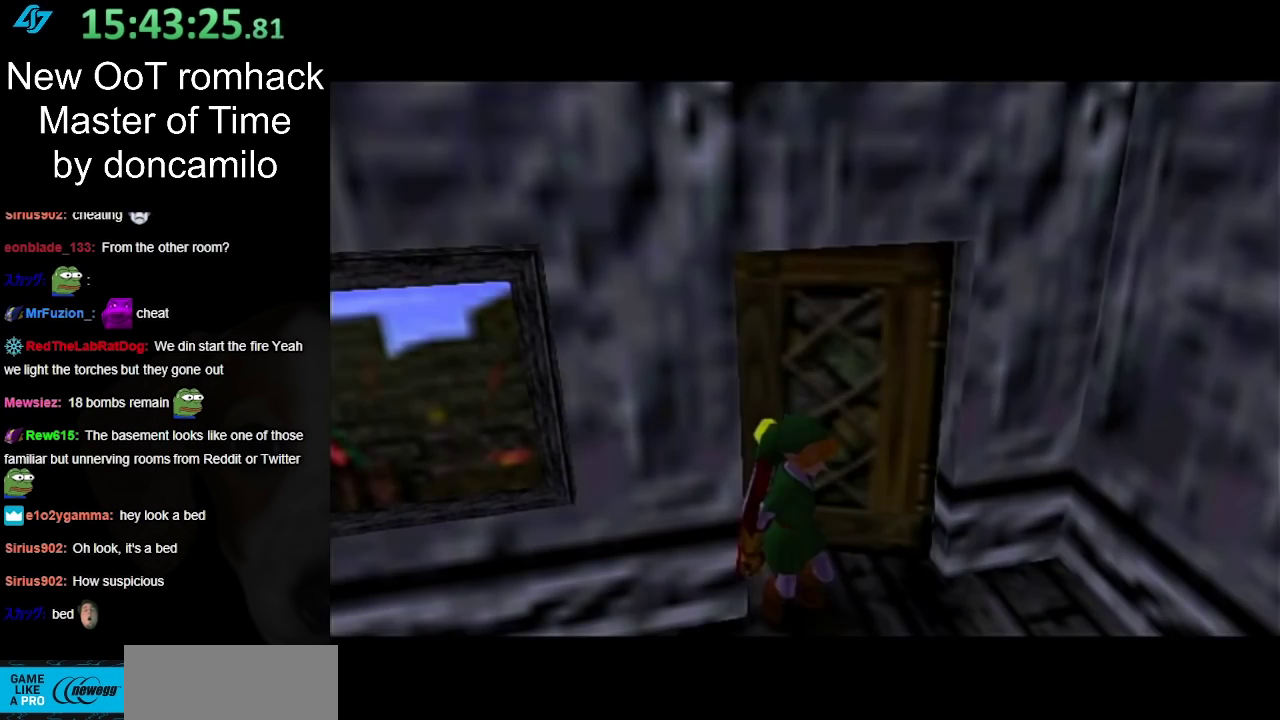
{"buttons": [], "left_stick": "center", "right_stick": "center", "events": []}
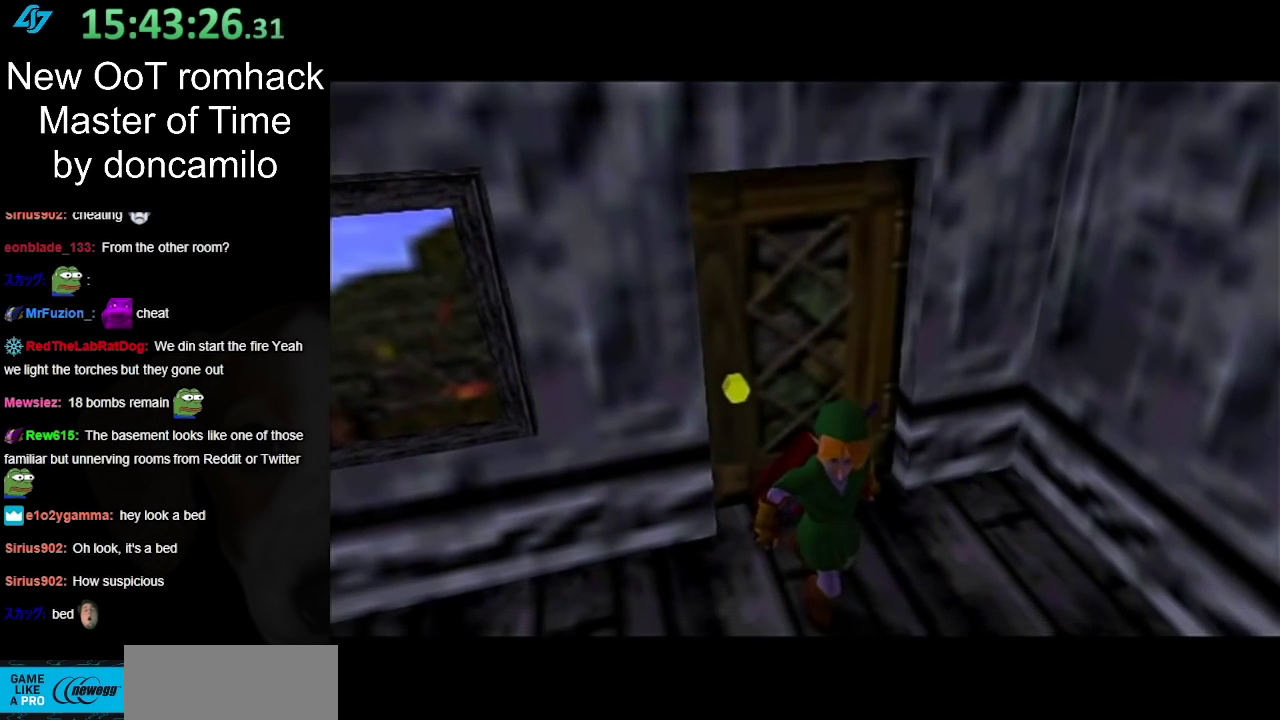
{"buttons": [], "left_stick": "center", "right_stick": "center", "events": []}
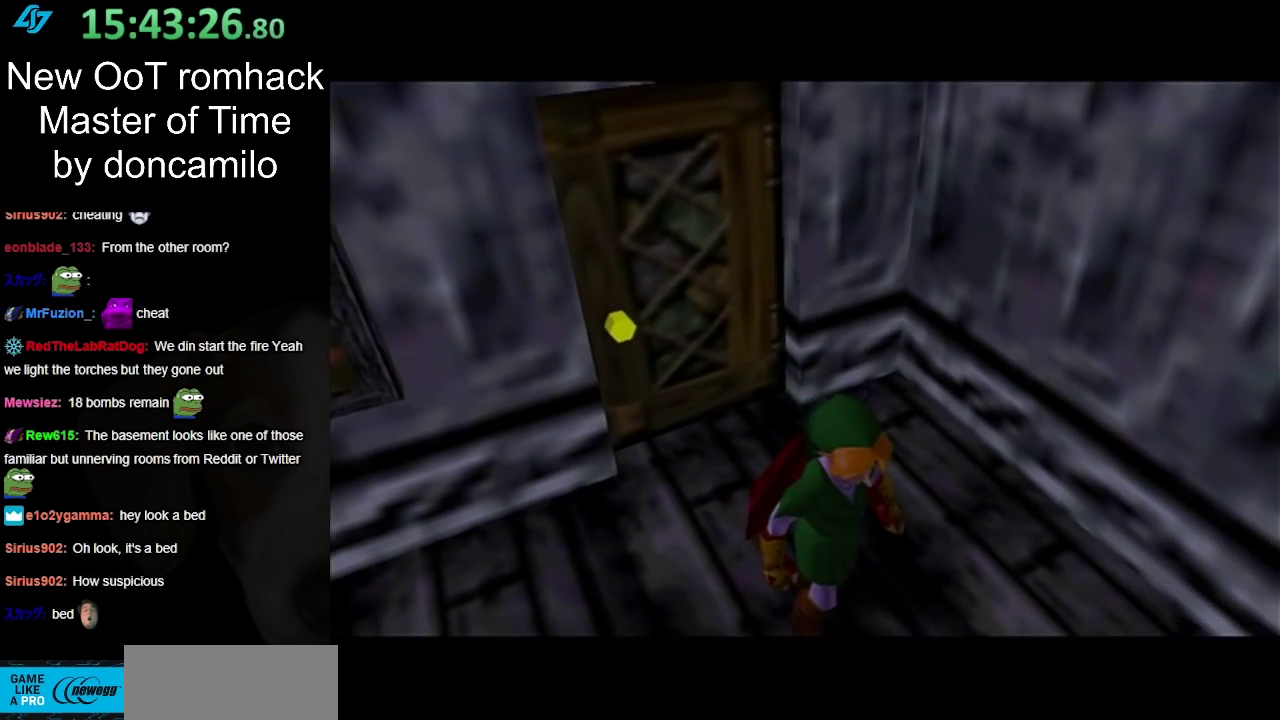
{"buttons": [], "left_stick": "center", "right_stick": "center", "events": []}